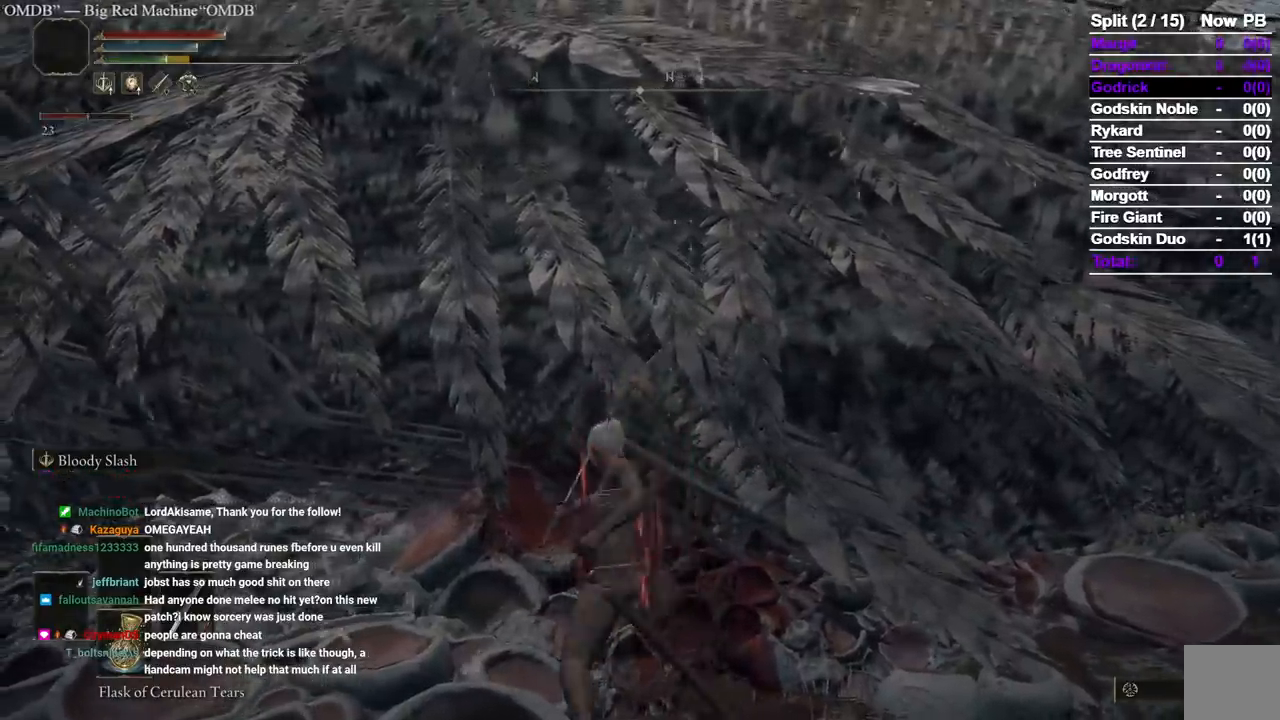
Gameplay with a controller (Xbox layout); each line is a JSON object with the inputs held at the frame after it (dt_ms = milliseconds from this image to that frame). "events" lists button and stick changes between this image and that frame as [ms after this image, input, new state], when the widget could be followed in between. Not read: DPAD_LEFT SELECT.
{"dt_ms": 500, "buttons": [], "left_stick": "up", "right_stick": "center", "events": [[50, "R1", "down"], [150, "R1", "up"], [217, "R1", "down"], [317, "R1", "up"]]}
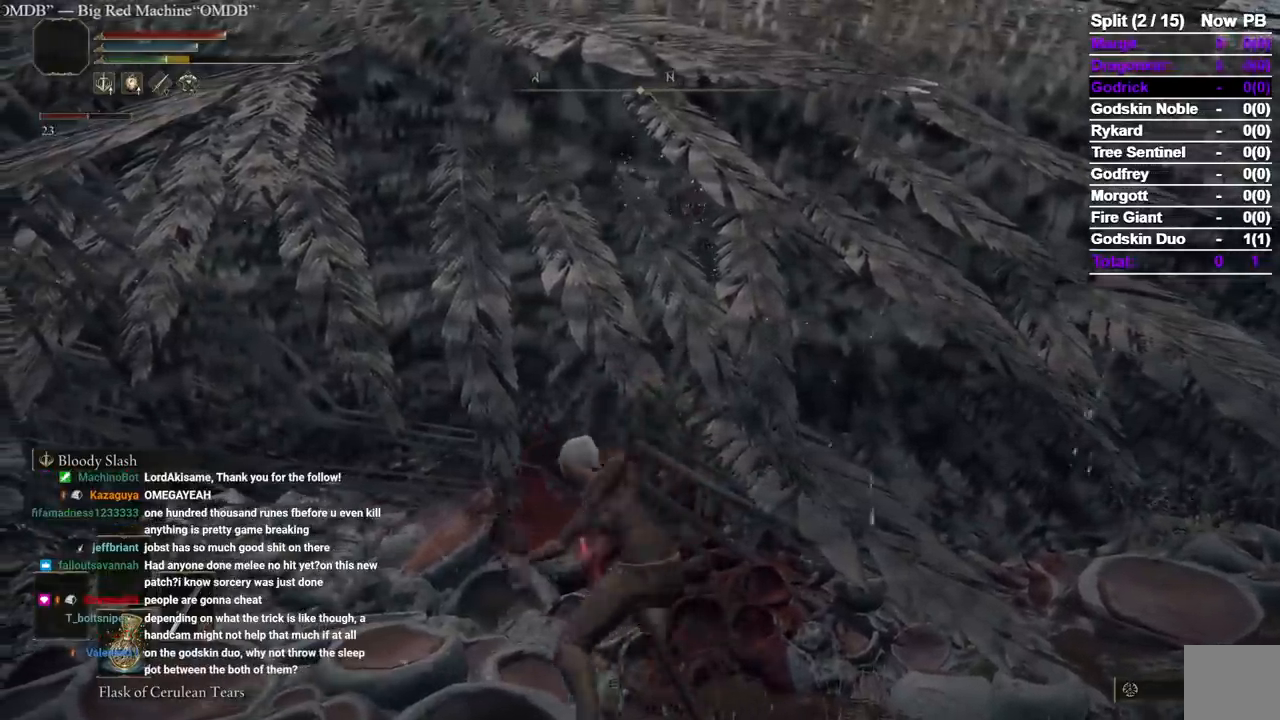
{"dt_ms": 500, "buttons": [], "left_stick": "up", "right_stick": "center", "events": [[50, "R1", "down"], [150, "R1", "up"], [200, "R1", "down"], [333, "R1", "up"], [367, "R1", "down"], [483, "R1", "up"]]}
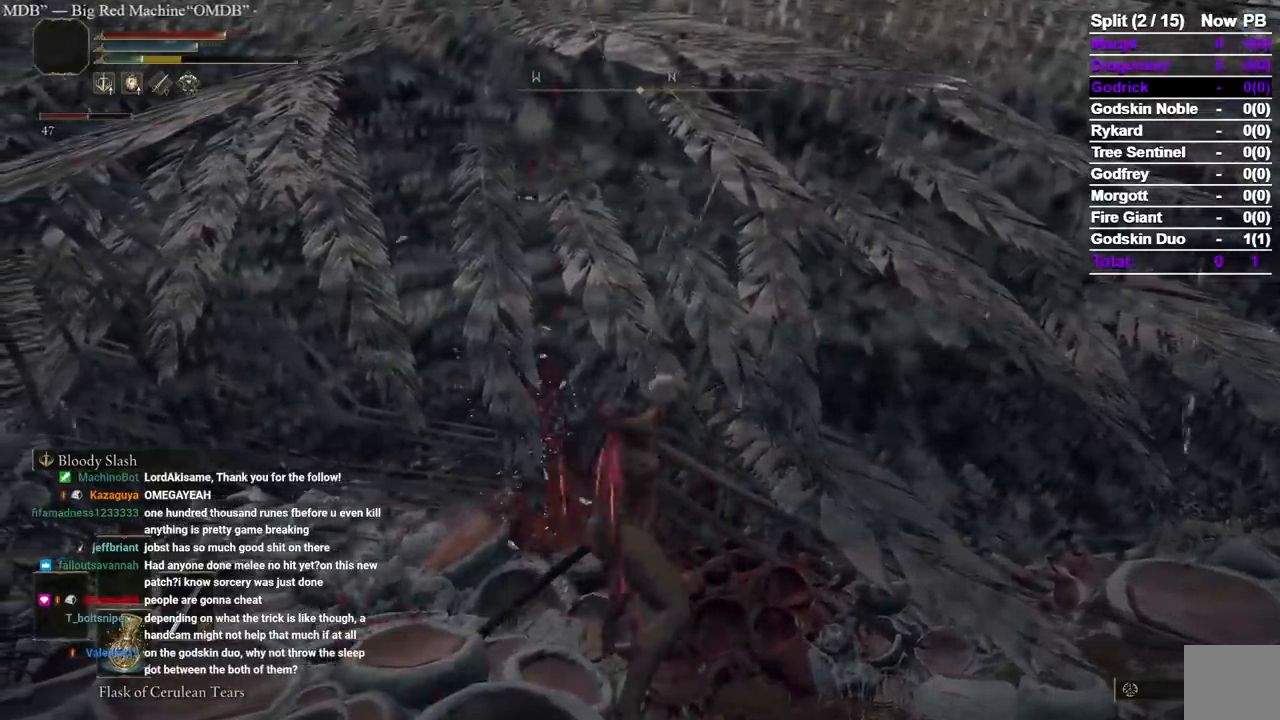
{"dt_ms": 500, "buttons": [], "left_stick": "up", "right_stick": "center"}
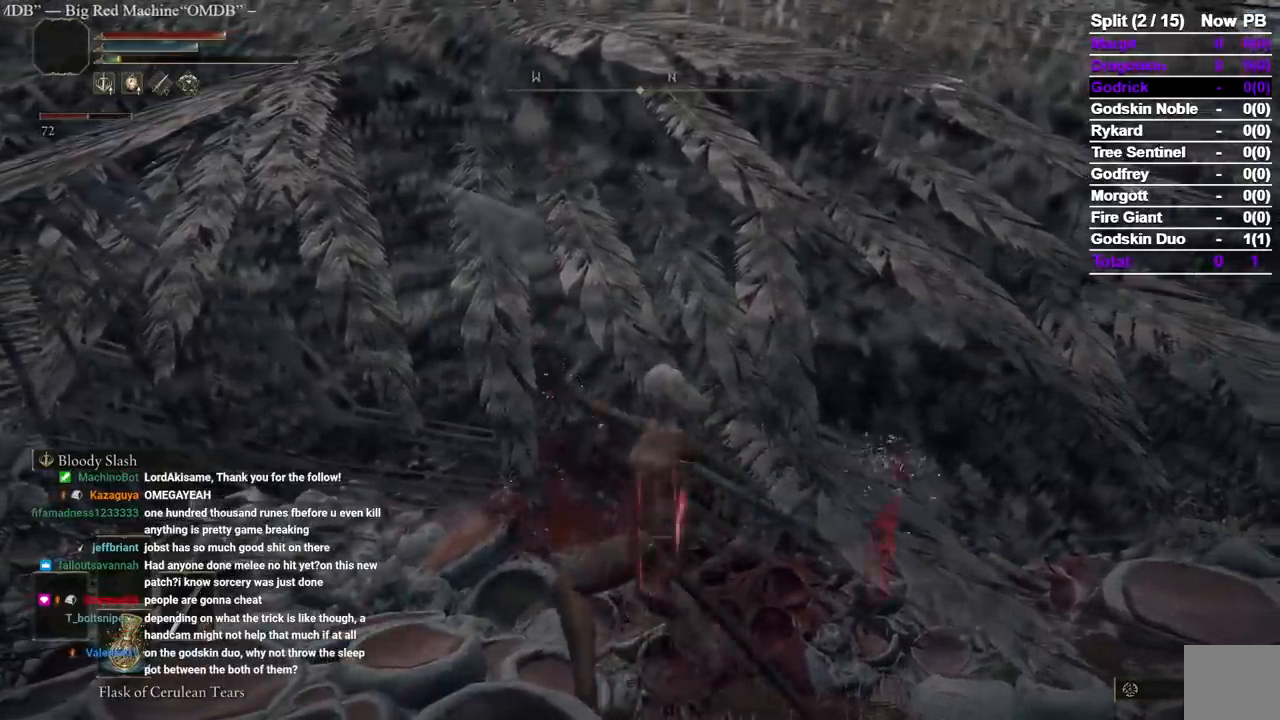
{"dt_ms": 500, "buttons": [], "left_stick": "up", "right_stick": "center", "events": []}
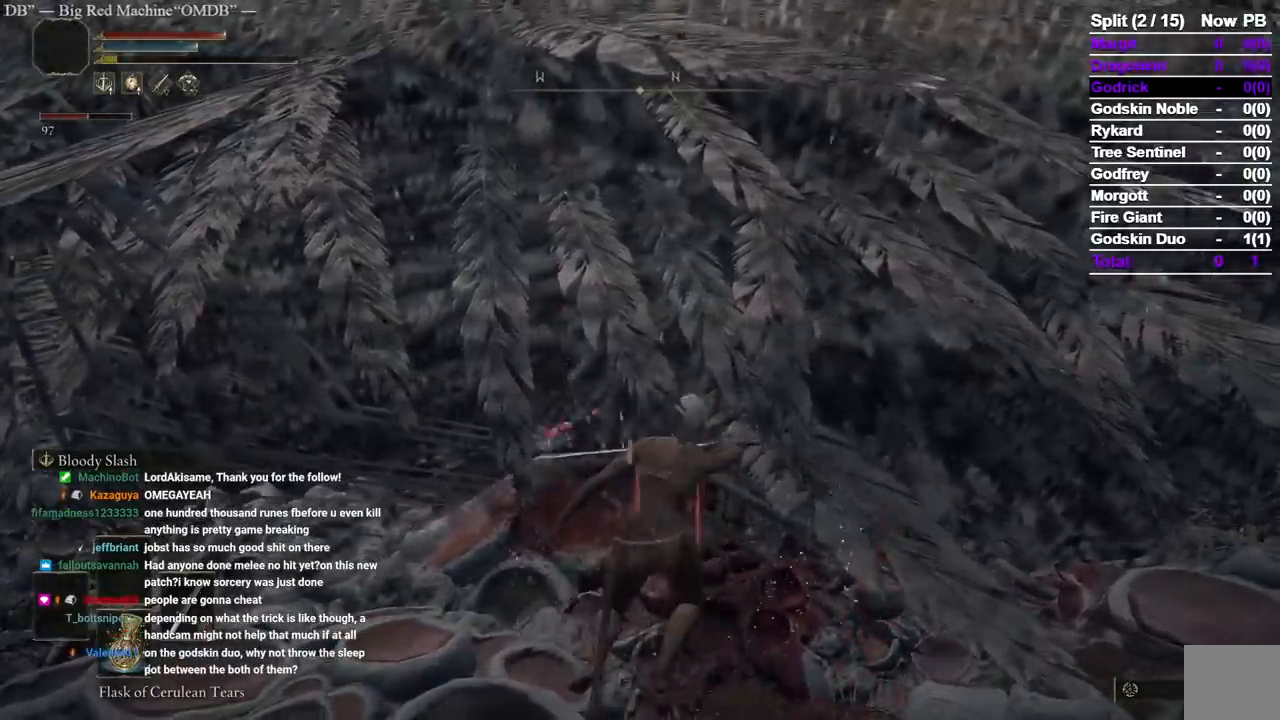
{"dt_ms": 500, "buttons": [], "left_stick": "up", "right_stick": "center"}
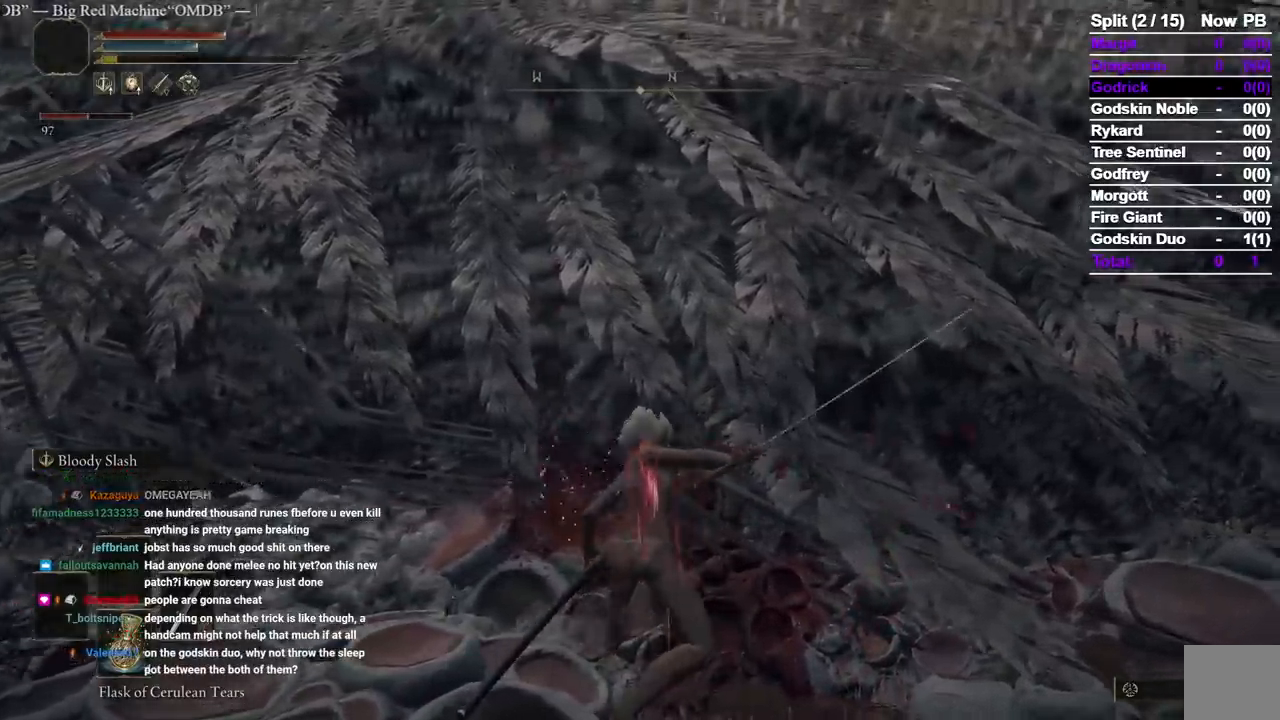
{"dt_ms": 500, "buttons": [], "left_stick": "up", "right_stick": "center", "events": [[267, "left_stick", "center"], [483, "left_stick", "up"]]}
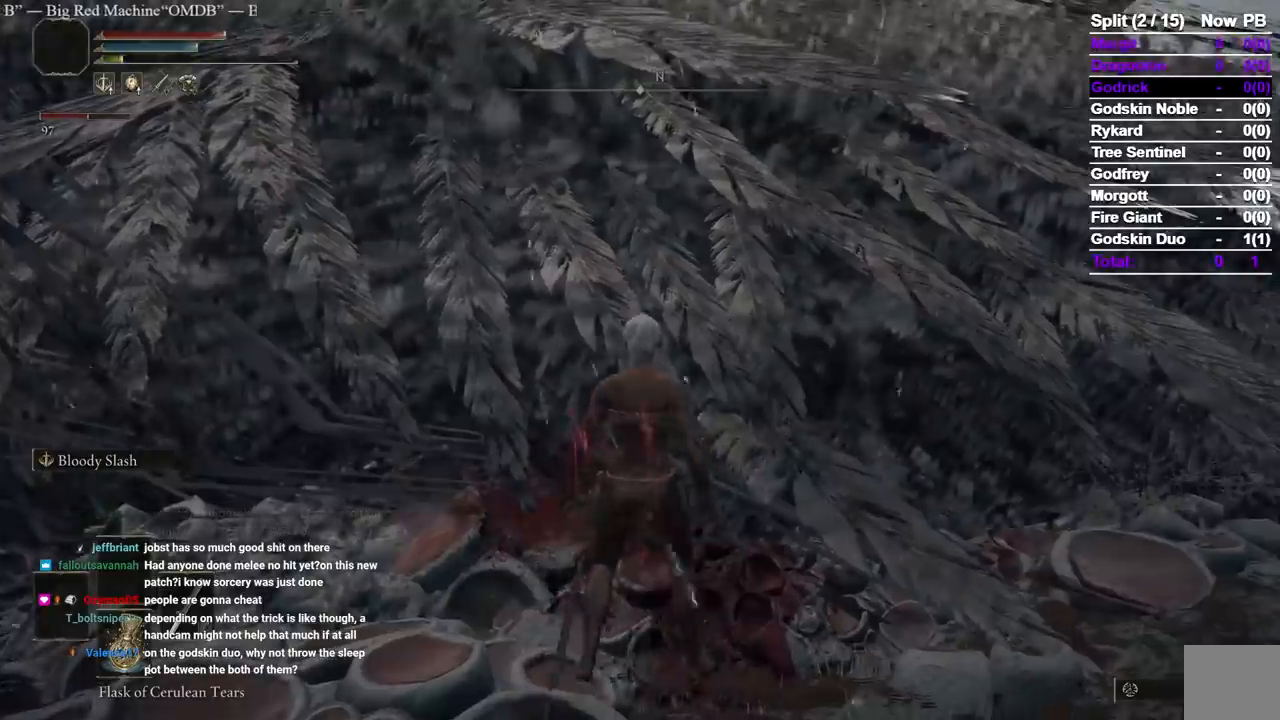
{"dt_ms": 1000, "buttons": [], "left_stick": "up", "right_stick": "center", "events": [[133, "left_stick", "center"], [717, "R1", "down"], [833, "left_stick", "up"], [850, "R1", "up"]]}
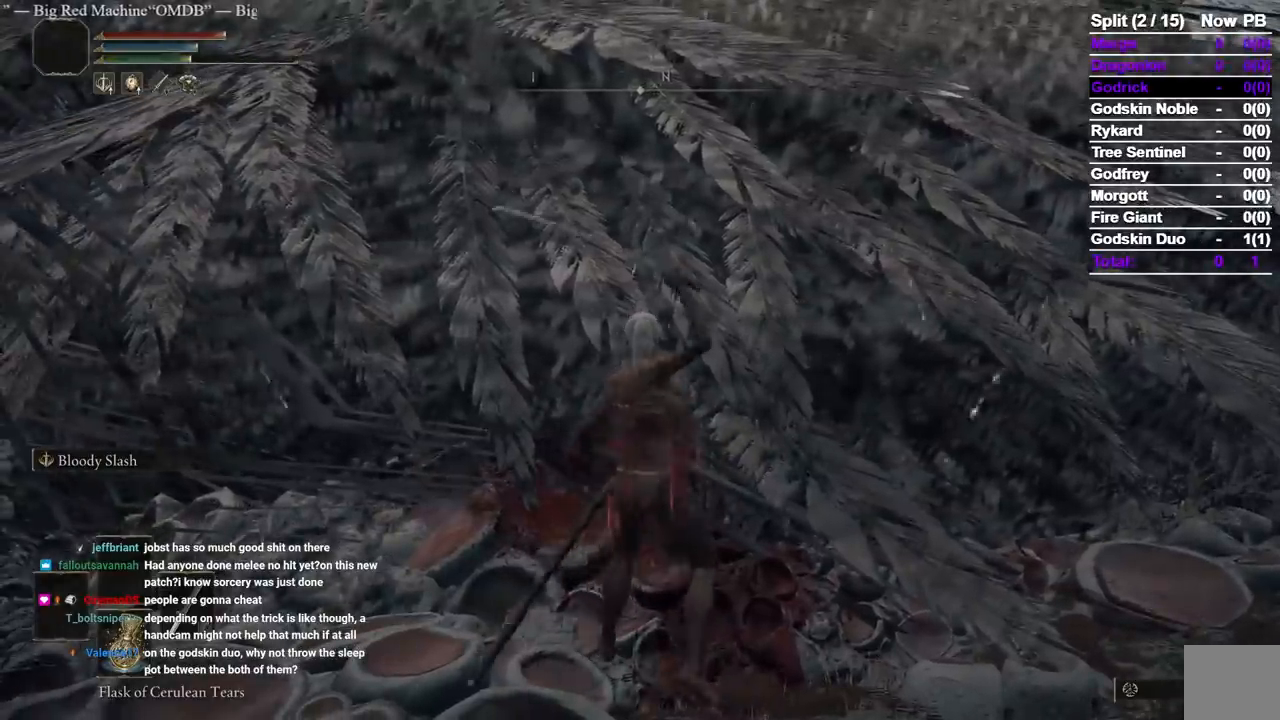
{"dt_ms": 500, "buttons": ["R1"], "left_stick": "up", "right_stick": "center", "events": [[117, "R1", "down"], [217, "R1", "up"], [283, "R1", "down"], [383, "R1", "up"], [433, "R1", "down"]]}
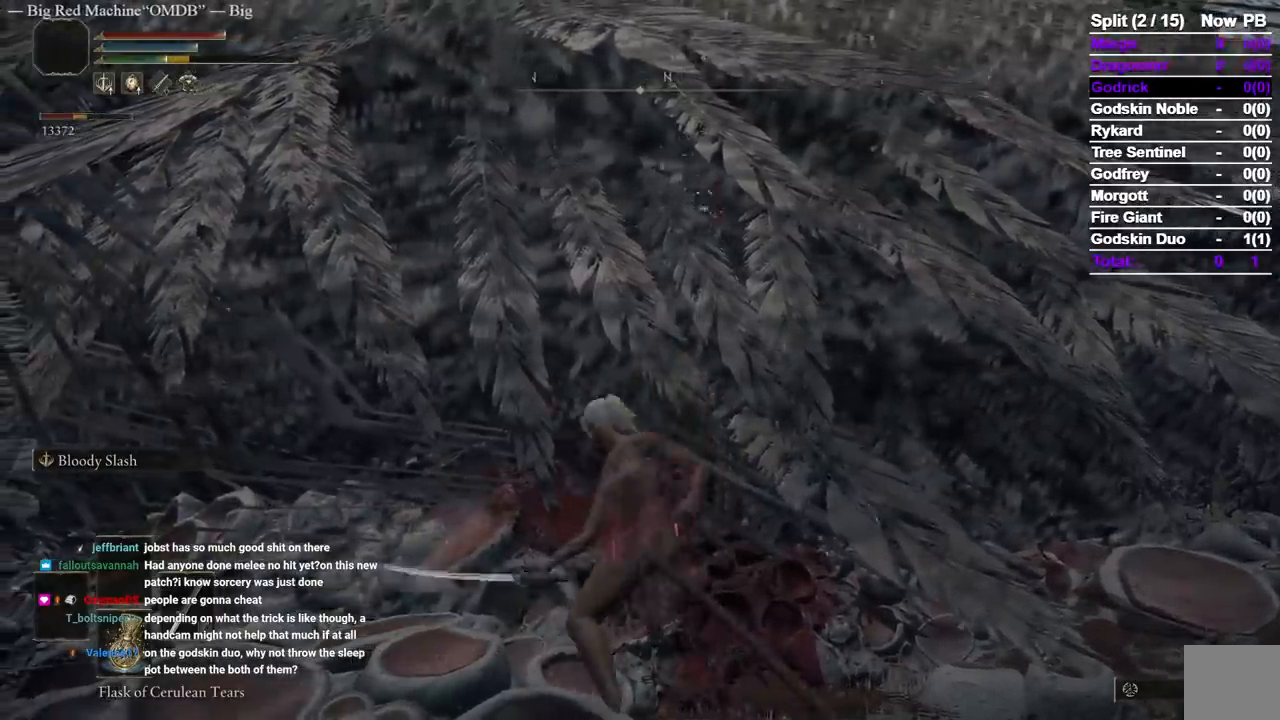
{"dt_ms": 1000, "buttons": [], "left_stick": "up", "right_stick": "center", "events": [[17, "R1", "up"], [83, "R1", "down"], [200, "R1", "up"], [400, "R1", "down"], [483, "R1", "up"], [550, "R1", "down"], [650, "R1", "up"], [700, "R1", "down"], [800, "R1", "up"]]}
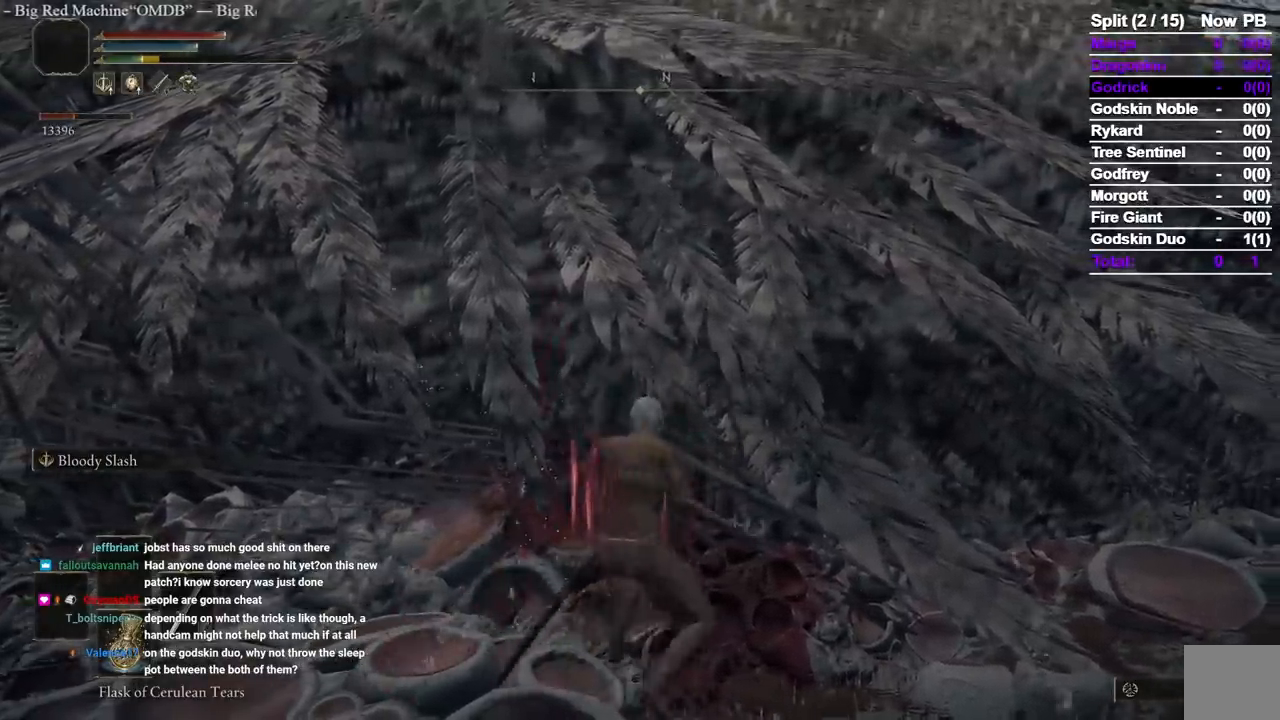
{"dt_ms": 500, "buttons": [], "left_stick": "up", "right_stick": "center", "events": [[150, "R1", "down"], [217, "R1", "up"], [267, "R1", "down"], [383, "R1", "up"]]}
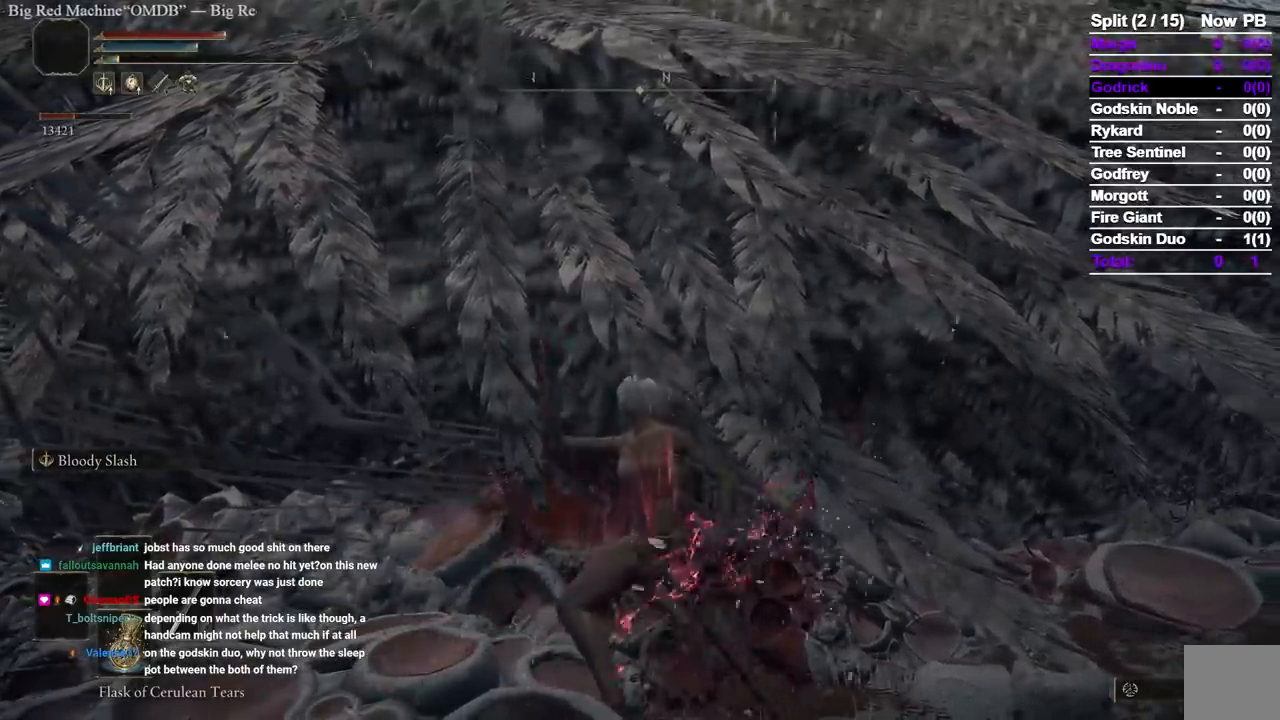
{"dt_ms": 500, "buttons": [], "left_stick": "up", "right_stick": "center", "events": []}
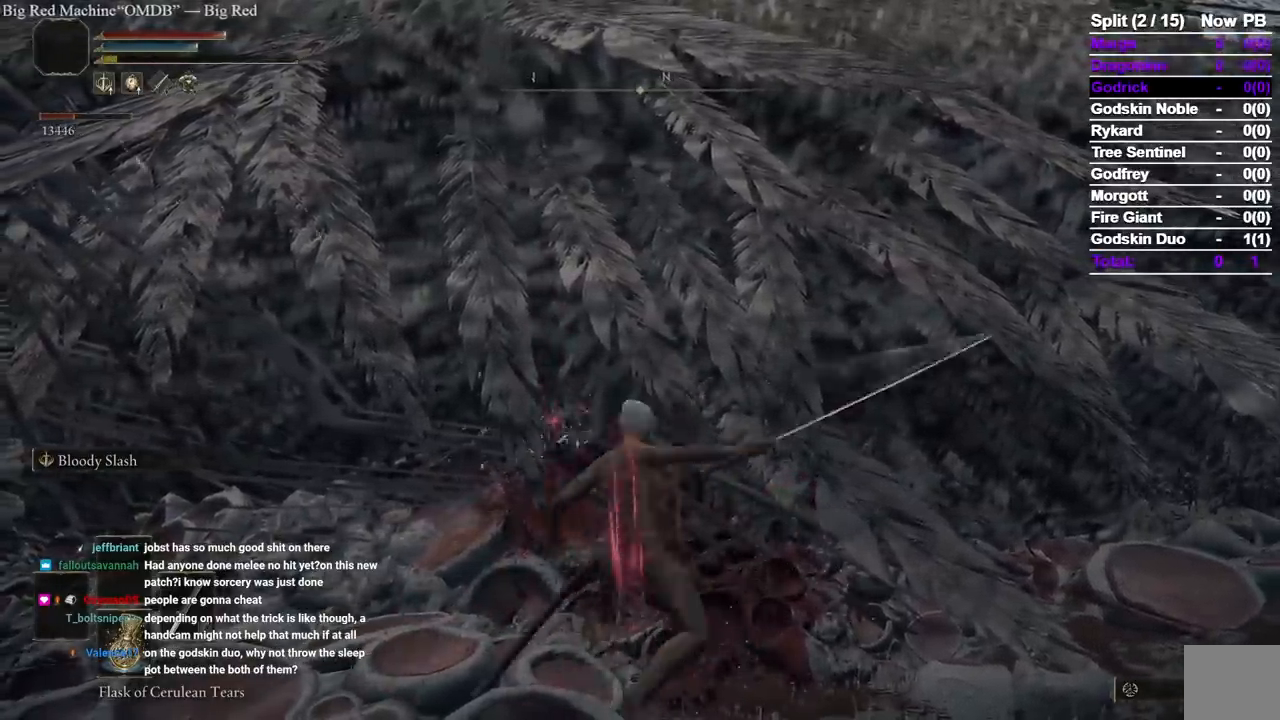
{"dt_ms": 500, "buttons": [], "left_stick": "up", "right_stick": "center", "events": []}
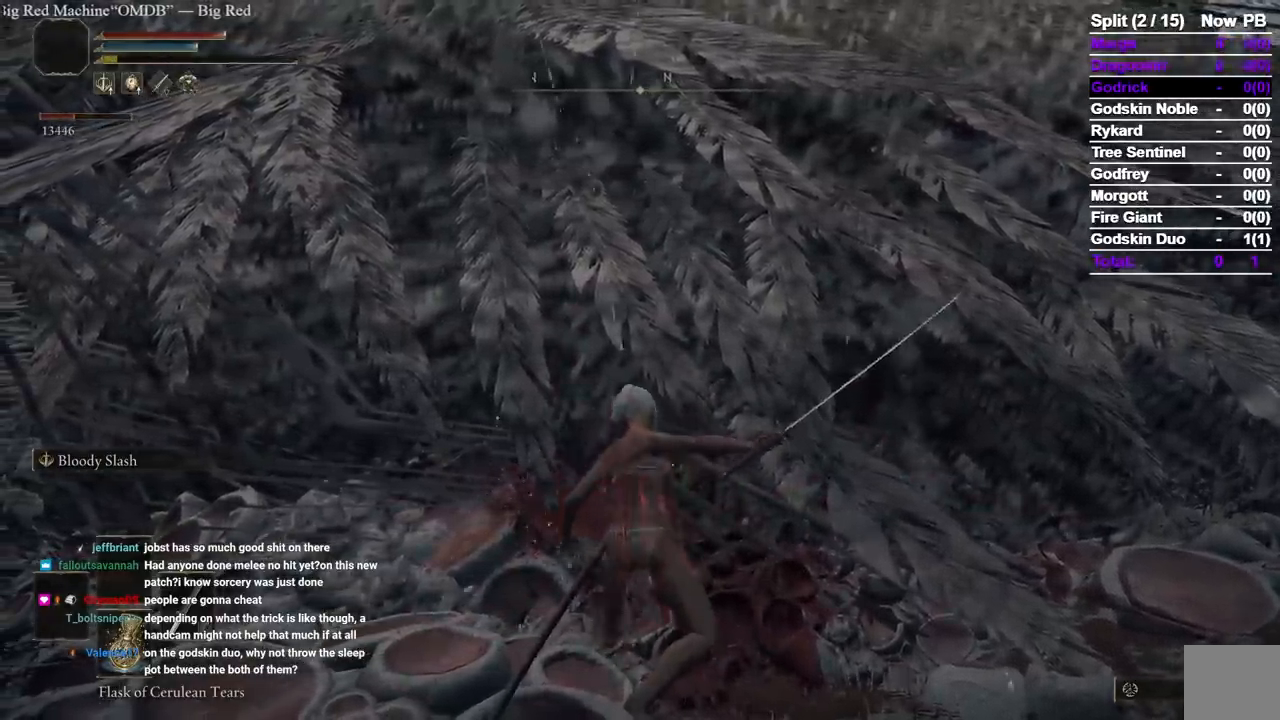
{"dt_ms": 500, "buttons": [], "left_stick": "center", "right_stick": "center", "events": [[117, "left_stick", "center"]]}
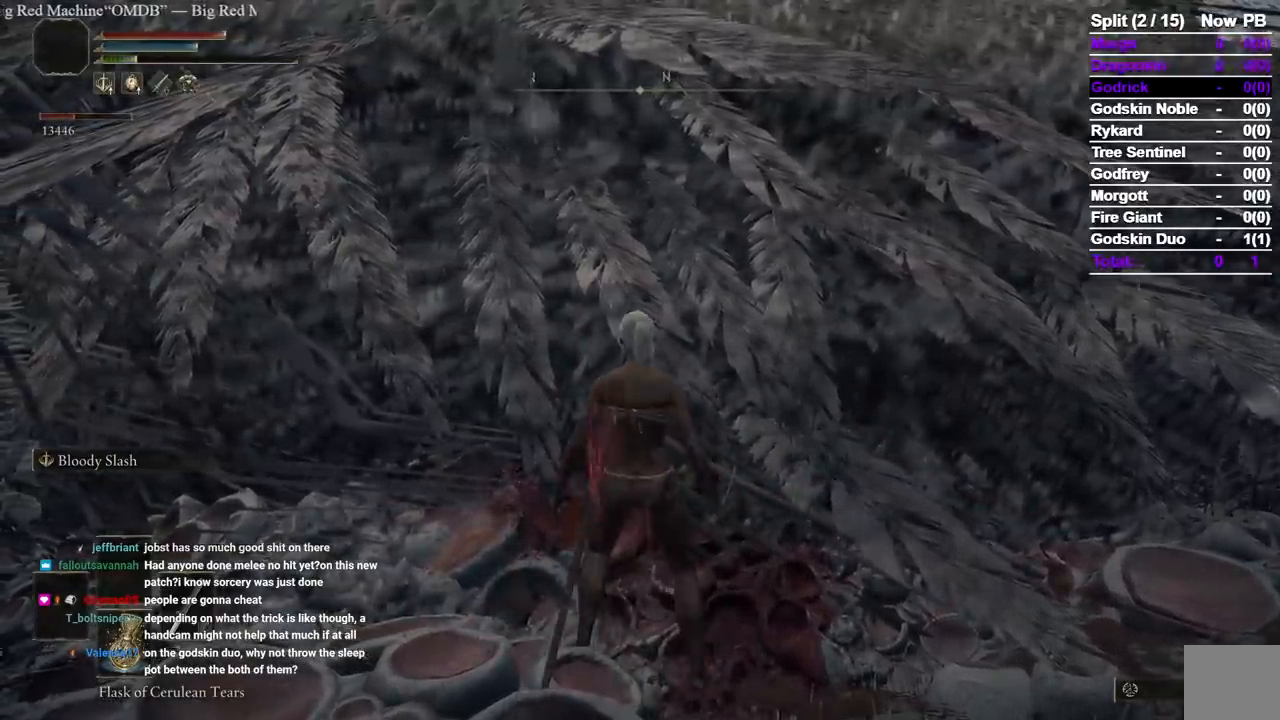
{"dt_ms": 500, "buttons": [], "left_stick": "center", "right_stick": "center", "events": [[283, "left_stick", "up"], [467, "left_stick", "center"]]}
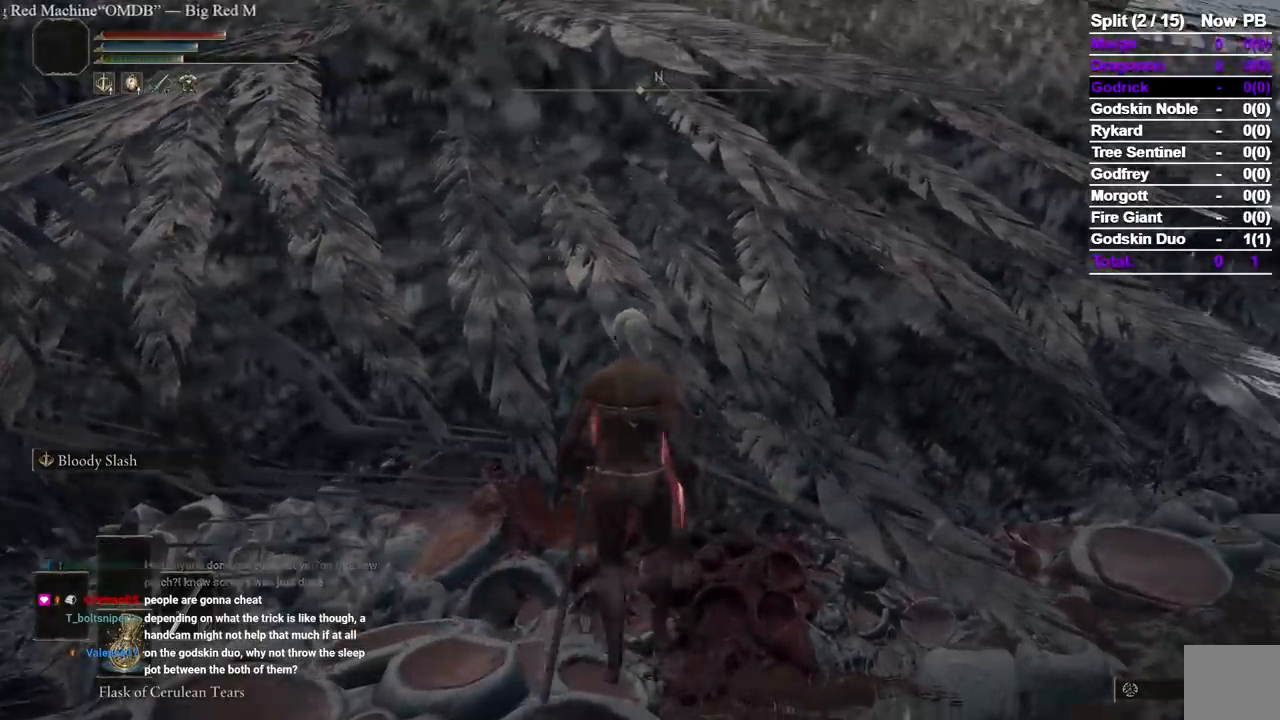
{"dt_ms": 500, "buttons": [], "left_stick": "up", "right_stick": "center", "events": [[100, "R1", "down"], [217, "left_stick", "up"], [233, "R1", "up"]]}
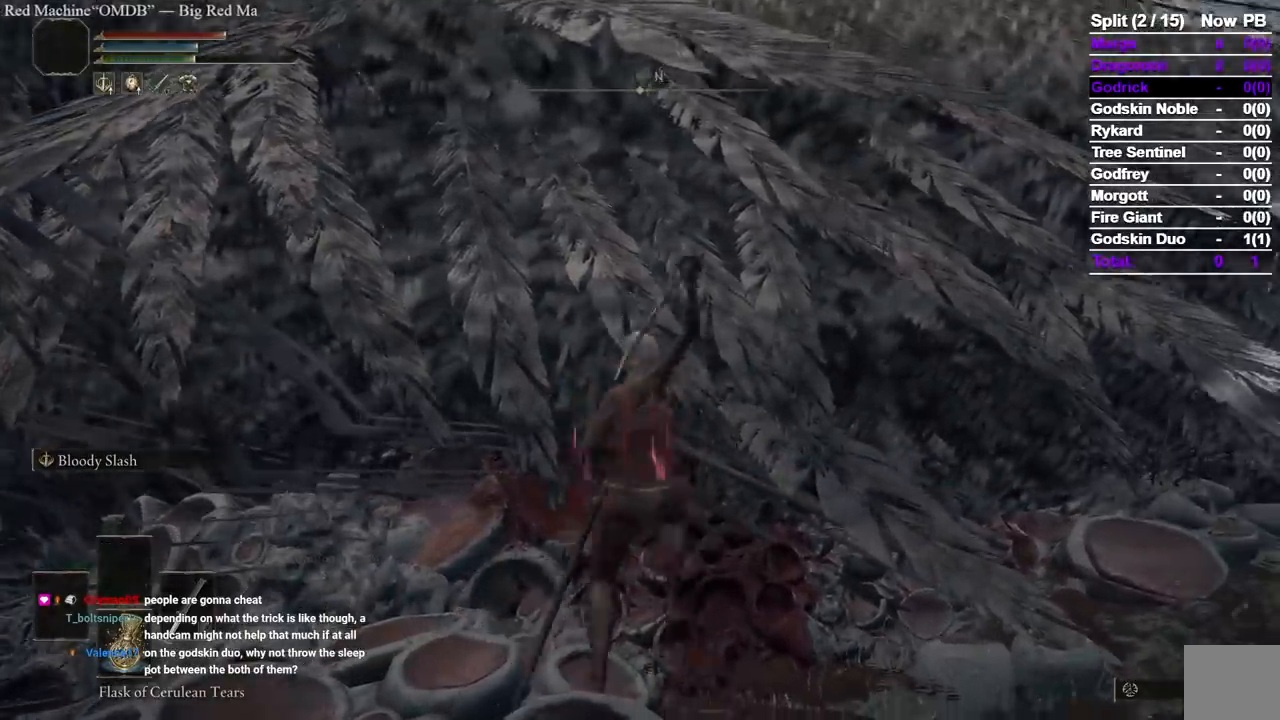
{"dt_ms": 500, "buttons": [], "left_stick": "up", "right_stick": "center", "events": [[50, "R1", "down"], [133, "R1", "up"], [200, "R1", "down"], [300, "R1", "up"], [350, "R1", "down"], [450, "R1", "up"]]}
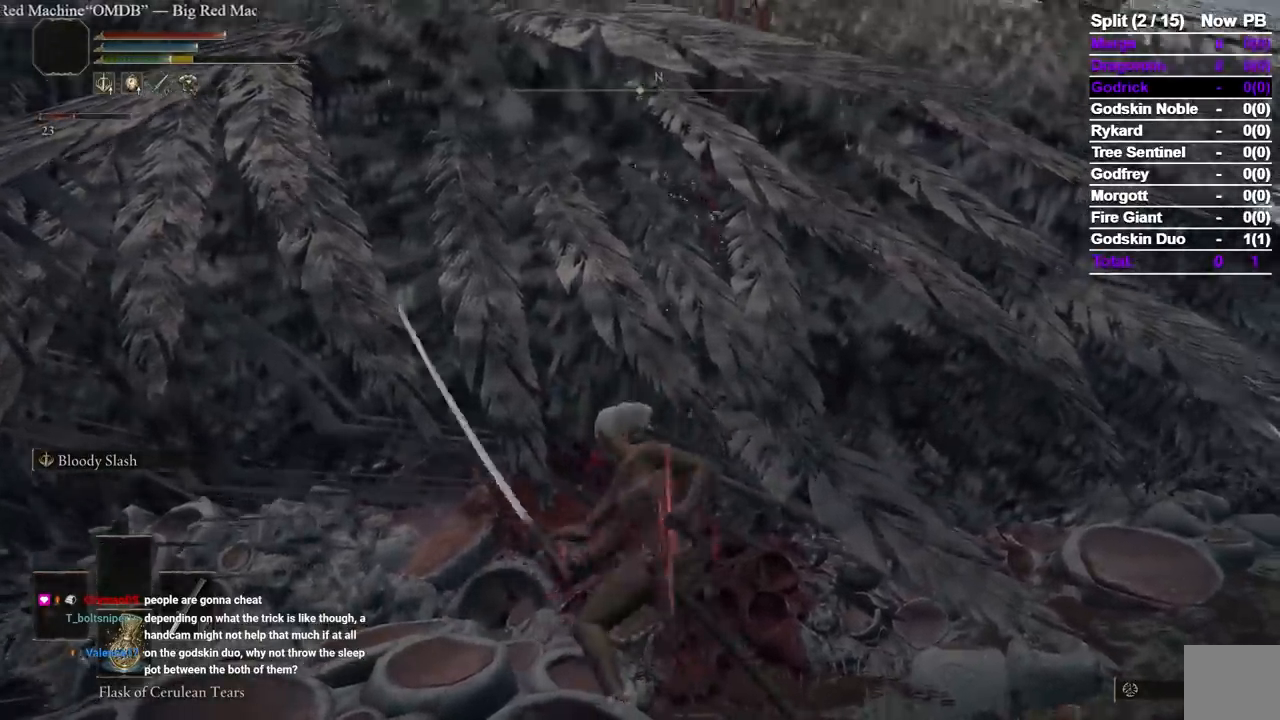
{"dt_ms": 500, "buttons": ["R1"], "left_stick": "up", "right_stick": "center", "events": [[17, "R1", "down"], [117, "R1", "up"], [167, "R1", "down"], [300, "R1", "up"], [333, "R1", "down"], [433, "R1", "up"], [483, "R1", "down"]]}
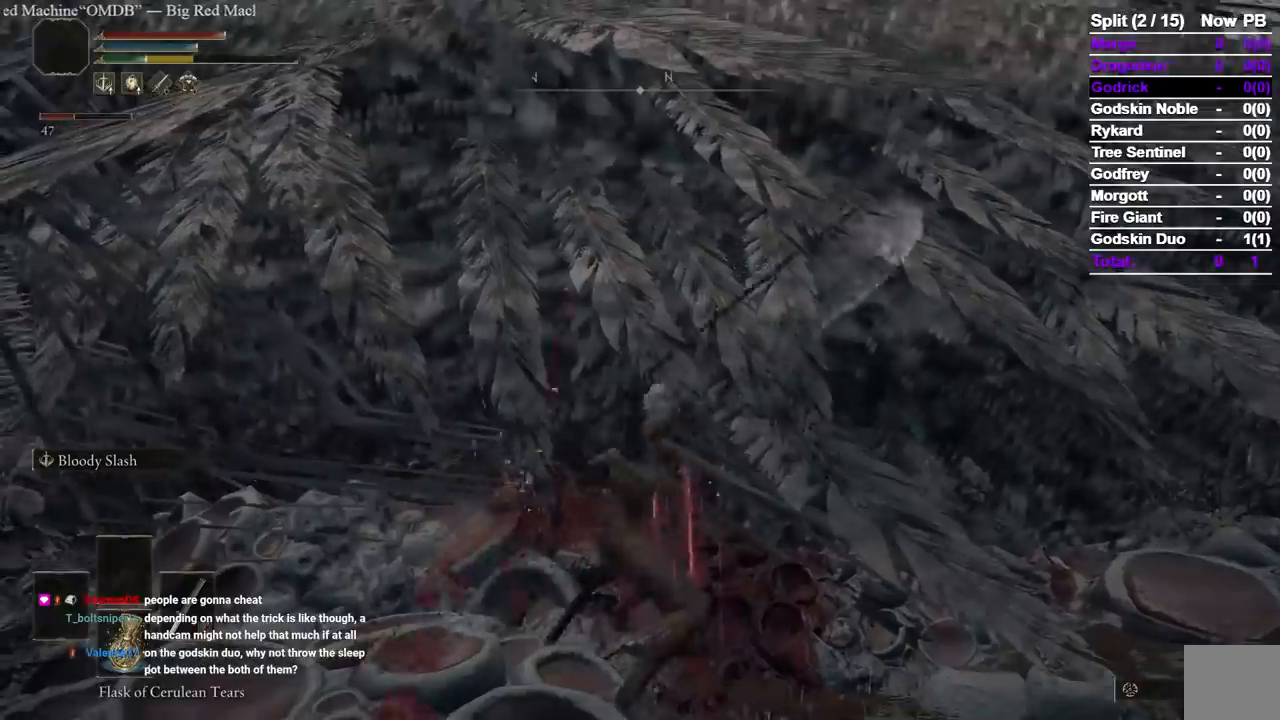
{"dt_ms": 500, "buttons": [], "left_stick": "up", "right_stick": "center", "events": [[100, "R1", "up"], [200, "R1", "down"], [283, "R1", "up"], [367, "R1", "down"], [483, "R1", "up"]]}
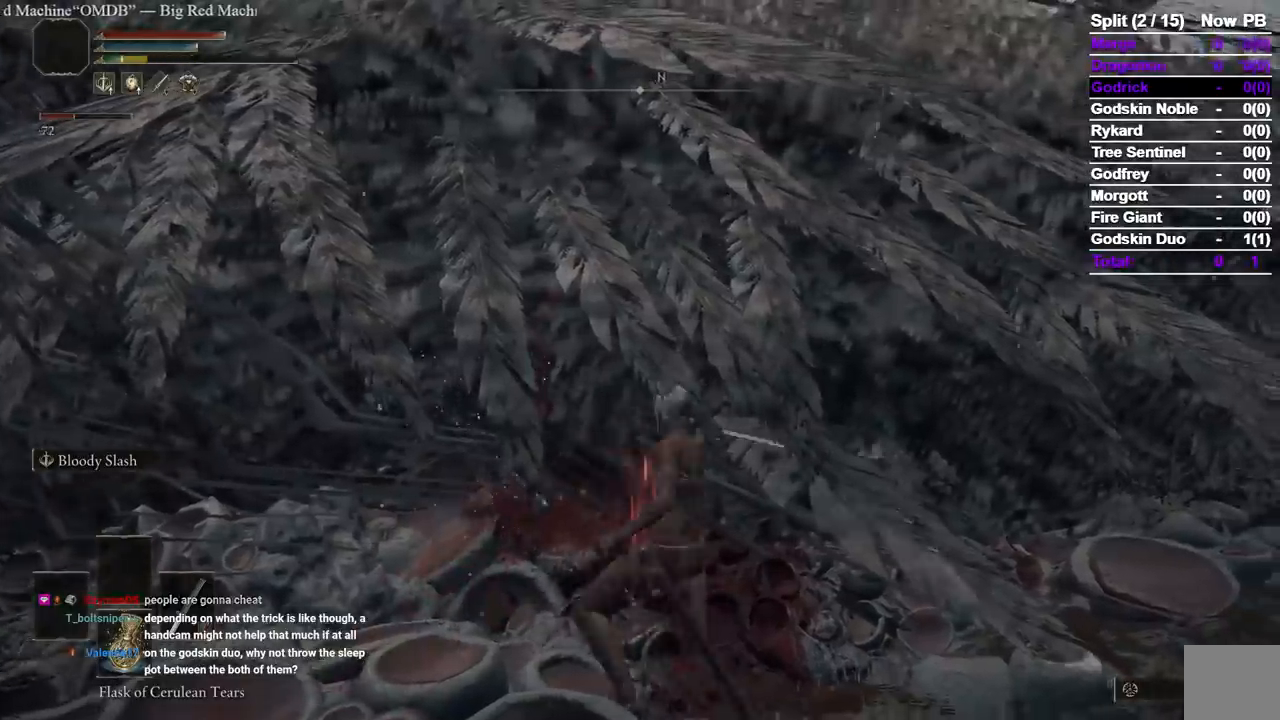
{"dt_ms": 1000, "buttons": ["R1"], "left_stick": "up", "right_stick": "center", "events": [[50, "R1", "down"], [183, "R1", "up"], [250, "R1", "down"], [333, "R1", "up"], [433, "R1", "down"], [433, "right_stick", "left"], [500, "right_stick", "center"], [533, "R1", "up"], [617, "R1", "down"], [717, "R1", "up"], [800, "R1", "down"], [900, "R1", "up"], [983, "R1", "down"]]}
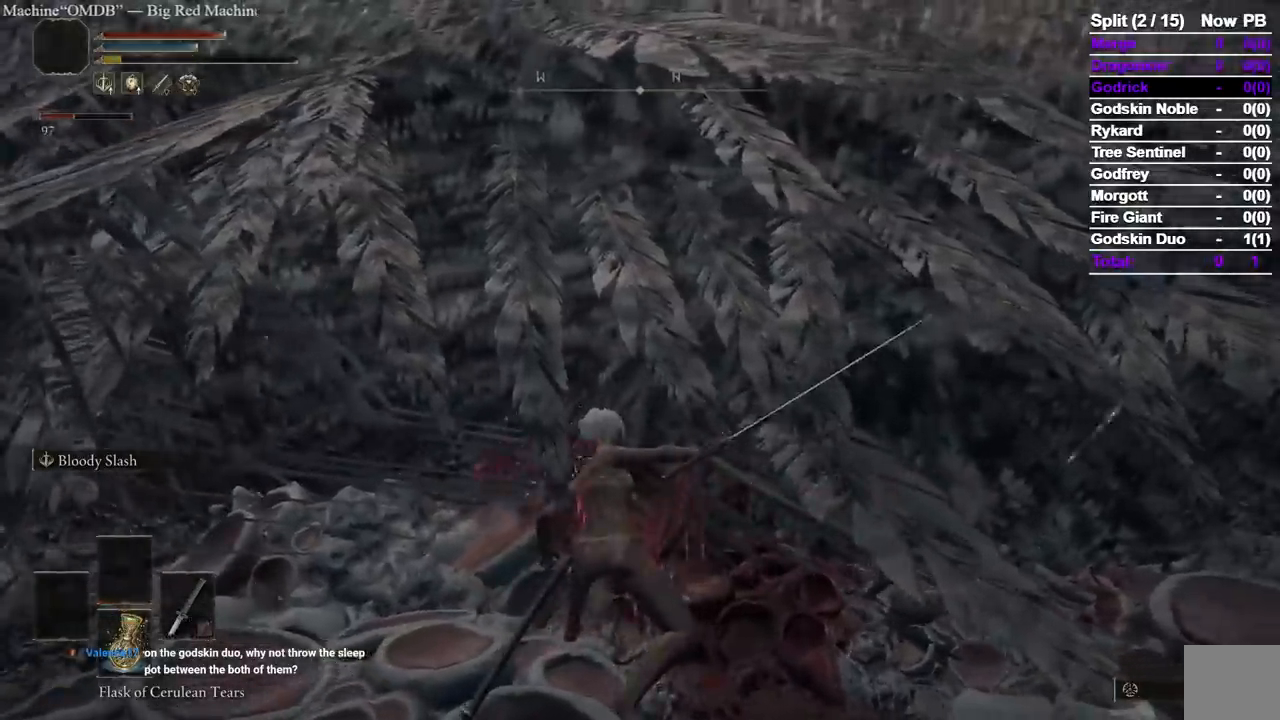
{"dt_ms": 500, "buttons": [], "left_stick": "up", "right_stick": "center", "events": [[100, "R1", "up"], [167, "left_stick", "up-right"], [483, "left_stick", "up"]]}
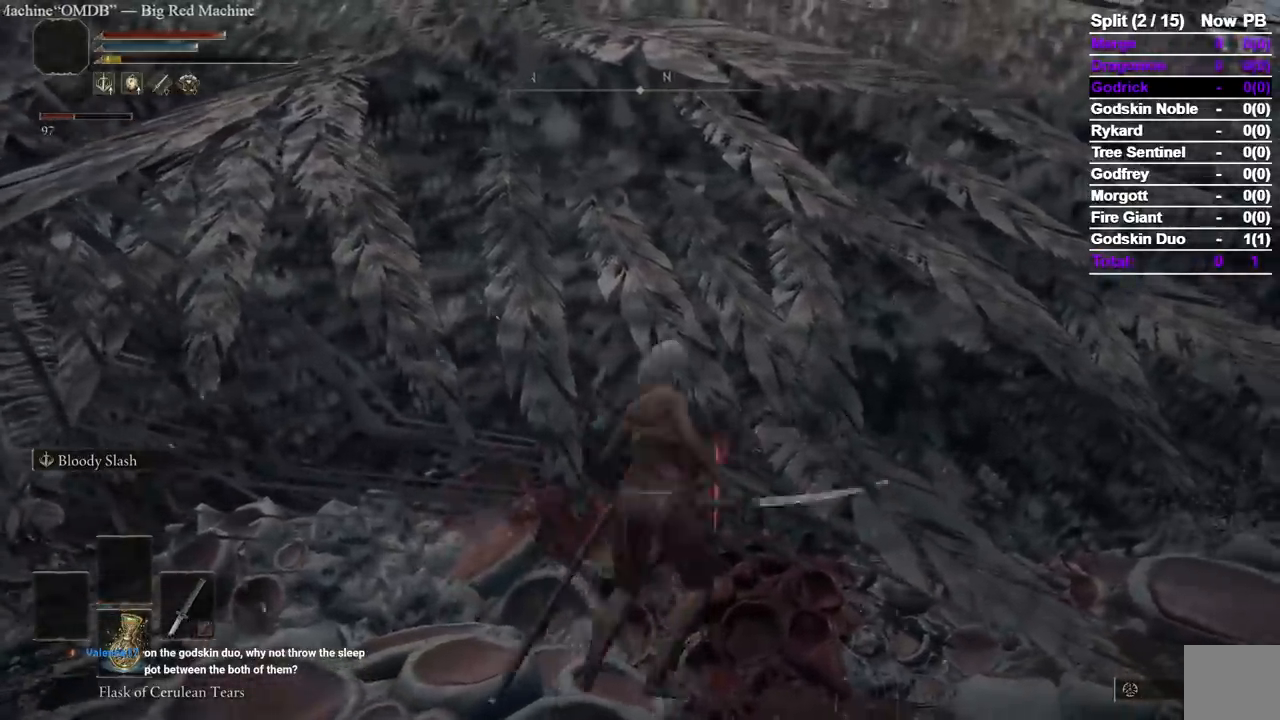
{"dt_ms": 500, "buttons": [], "left_stick": "up", "right_stick": "center", "events": [[100, "left_stick", "up-right"], [417, "left_stick", "up"]]}
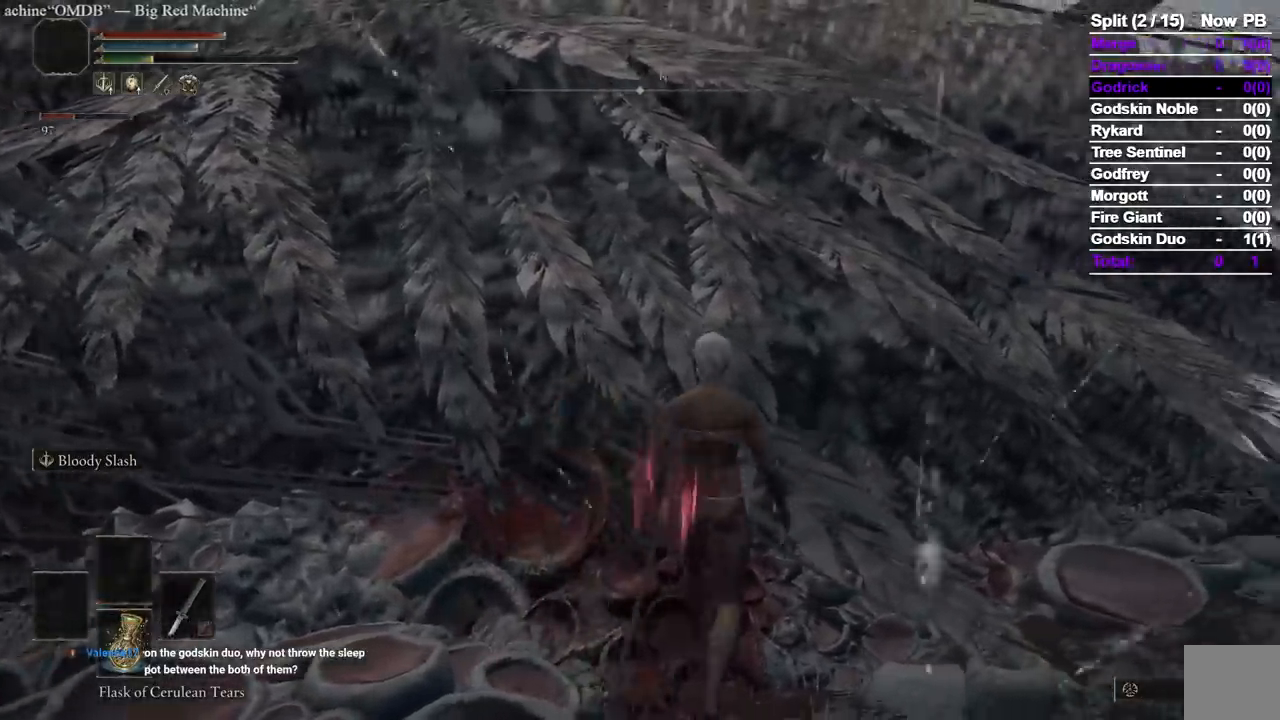
{"dt_ms": 500, "buttons": ["R1"], "left_stick": "center", "right_stick": "center", "events": [[133, "left_stick", "center"], [400, "R1", "down"]]}
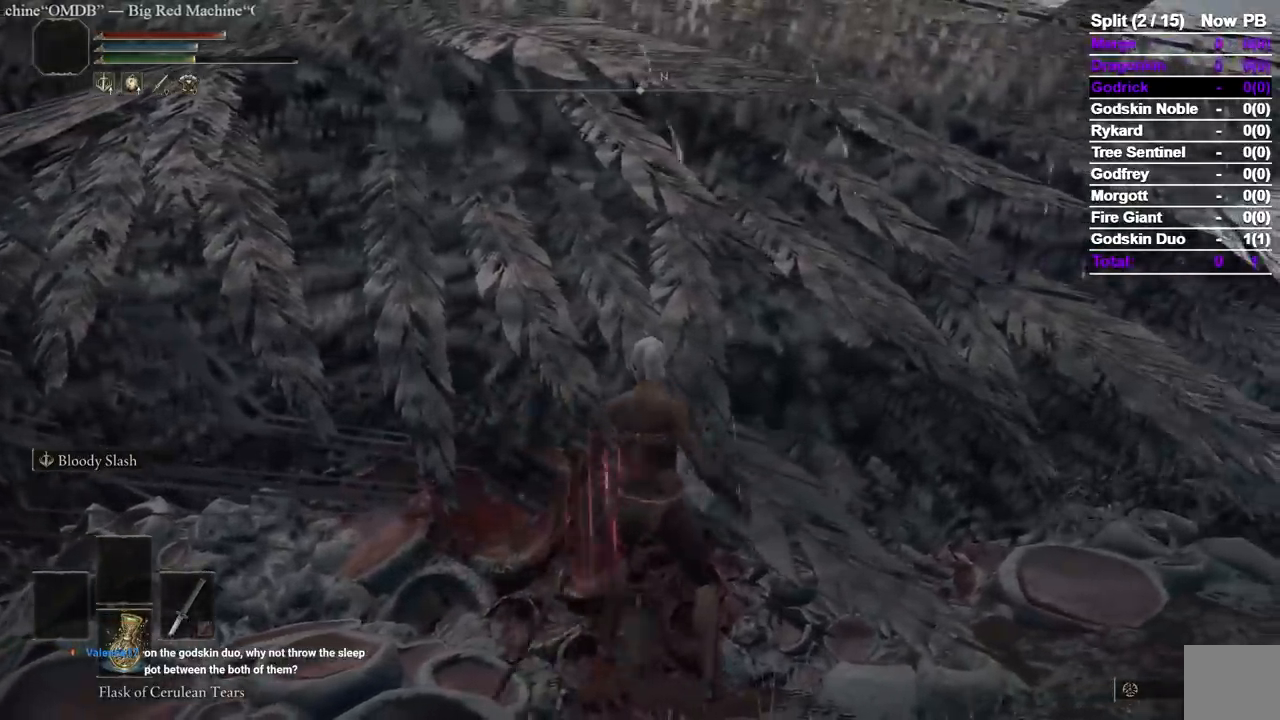
{"dt_ms": 500, "buttons": ["R1"], "left_stick": "up", "right_stick": "center", "events": [[17, "R1", "up"], [17, "left_stick", "up"], [283, "R1", "down"], [383, "R1", "up"], [450, "R1", "down"]]}
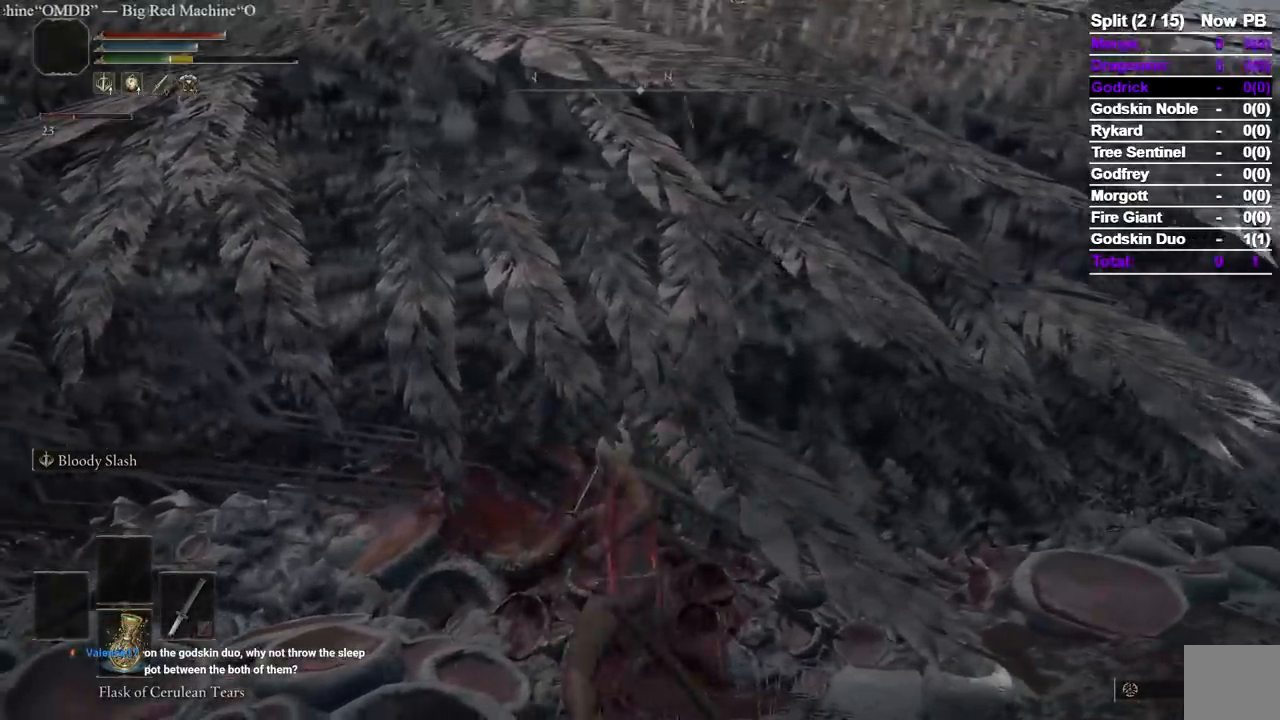
{"dt_ms": 500, "buttons": ["R1"], "left_stick": "up", "right_stick": "center", "events": [[67, "R1", "up"], [100, "R1", "down"], [133, "right_stick", "up-left"], [233, "R1", "up"], [267, "right_stick", "center"], [500, "R1", "down"]]}
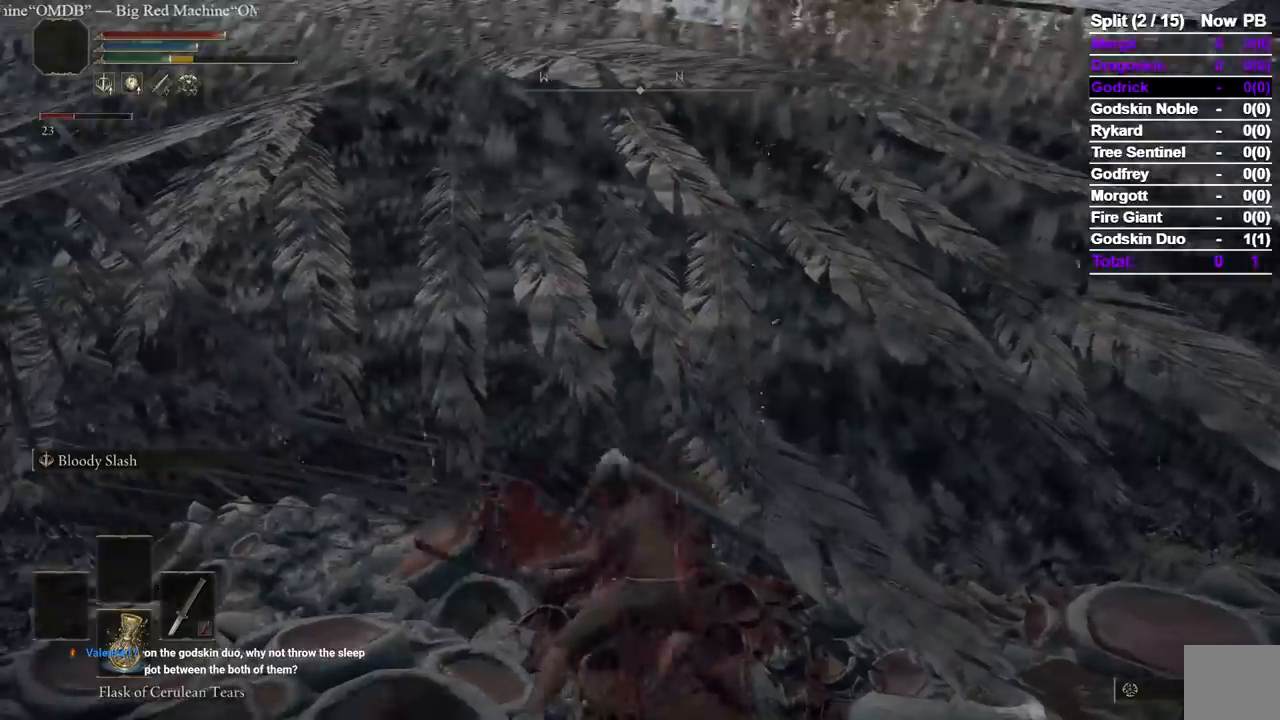
{"dt_ms": 500, "buttons": ["R1"], "left_stick": "up", "right_stick": "center", "events": [[83, "R1", "up"], [133, "R1", "down"], [267, "R1", "up"], [300, "R1", "down"], [433, "R1", "up"], [483, "R1", "down"]]}
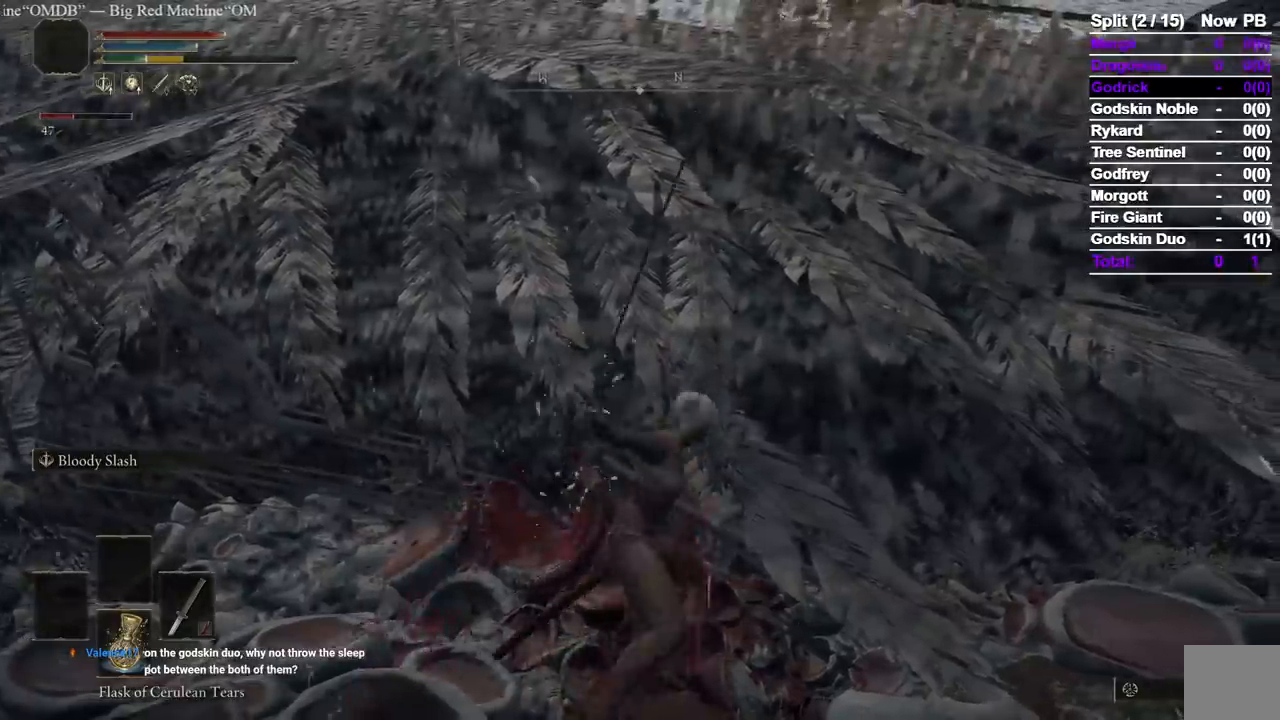
{"dt_ms": 500, "buttons": ["R1"], "left_stick": "up", "right_stick": "center", "events": [[100, "R1", "up"], [333, "R1", "down"], [450, "R1", "up"], [500, "R1", "down"]]}
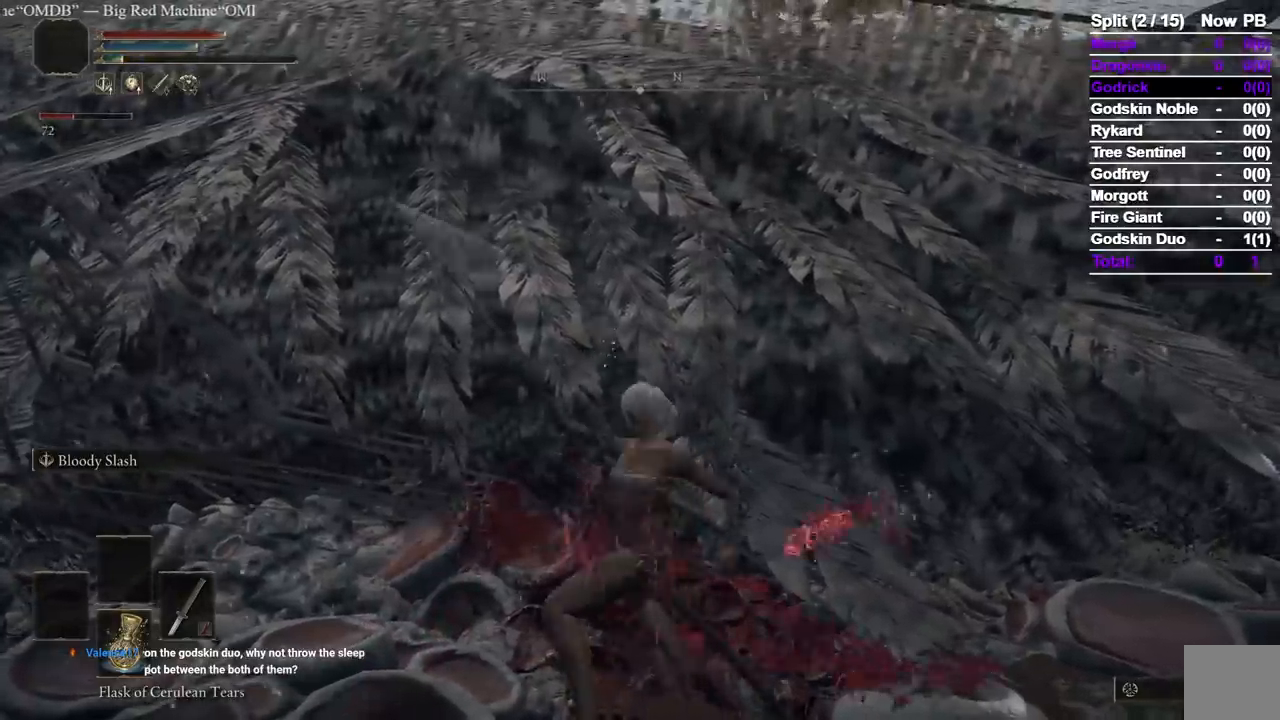
{"dt_ms": 500, "buttons": [], "left_stick": "up", "right_stick": "center", "events": [[100, "R1", "up"], [150, "R1", "down"], [267, "R1", "up"]]}